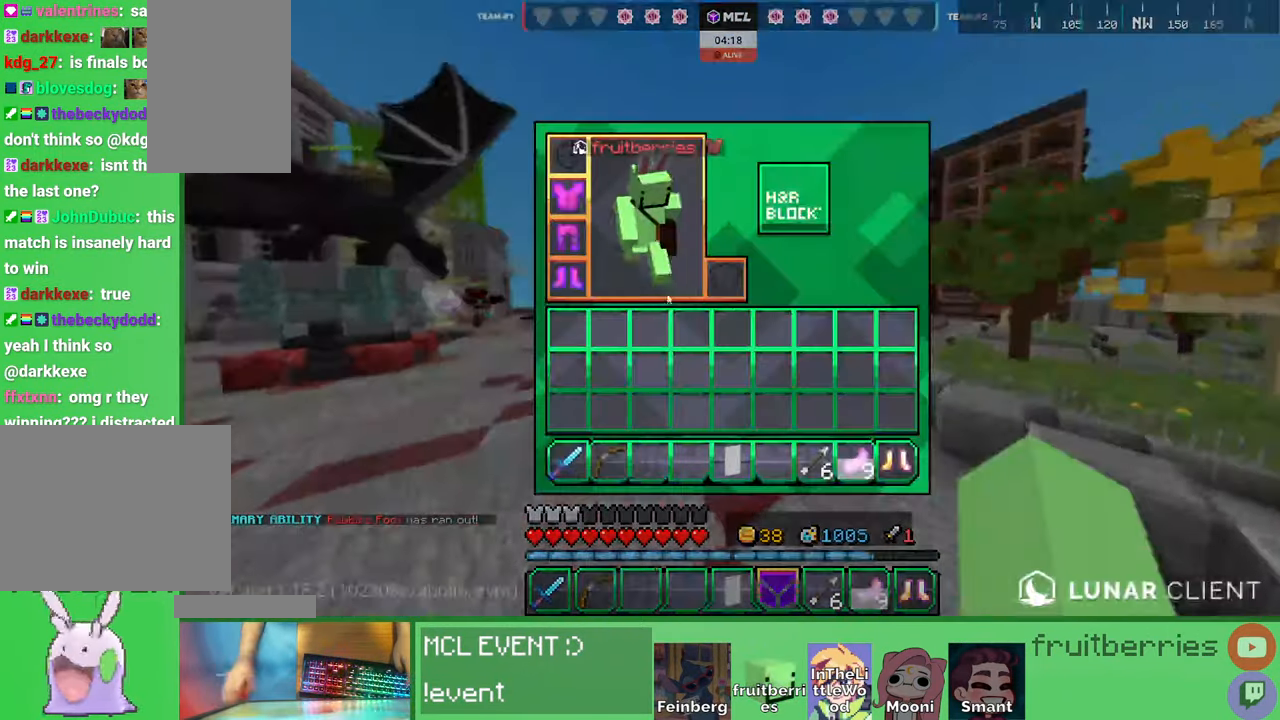
Gameplay with keyboard and mouse; each line is a JSON object with the keys and mouse buttons held at the frame after it. "events" lists presses ("down") and releases ("up") of "a", "ctrl", "d", "e", "q", "s", "shift", "space", "w", "mouse_left", "mouse_wheel", "mouse_right", "mouse_mb4" and "mouse_mb5" between this image and that frame as [ms after this image, input, new state], when the widget could be followed in between. "mouse_left", "mouse_wheel", "mouse_right", "mouse_mb4", "mouse_mb5" = the "left", "wheel", "right", "mb4", "mb5" buttons of the "mouse" list. No other keys are recorded. Fast repeated clicks can show as one long hold. "wheel" means that the mouse wheel is clicked or scrolled. Mouse movement is not recorded. Not read: other_keys.
{"keys": ["space", "w"], "mouse": [], "events": [[67, "e", "down"], [184, "space", "down"], [217, "e", "up"]]}
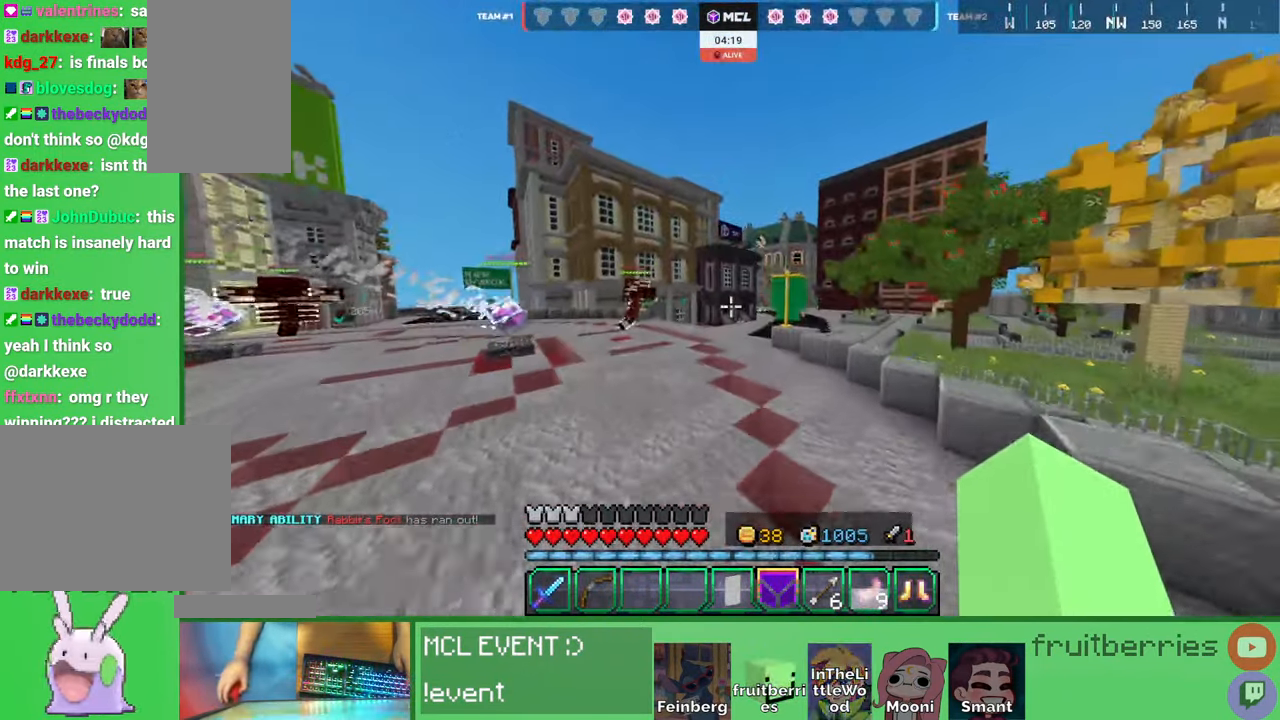
{"keys": ["space", "w"], "mouse": [], "events": [[17, "e", "down"], [134, "e", "up"], [367, "e", "down"], [500, "e", "up"]]}
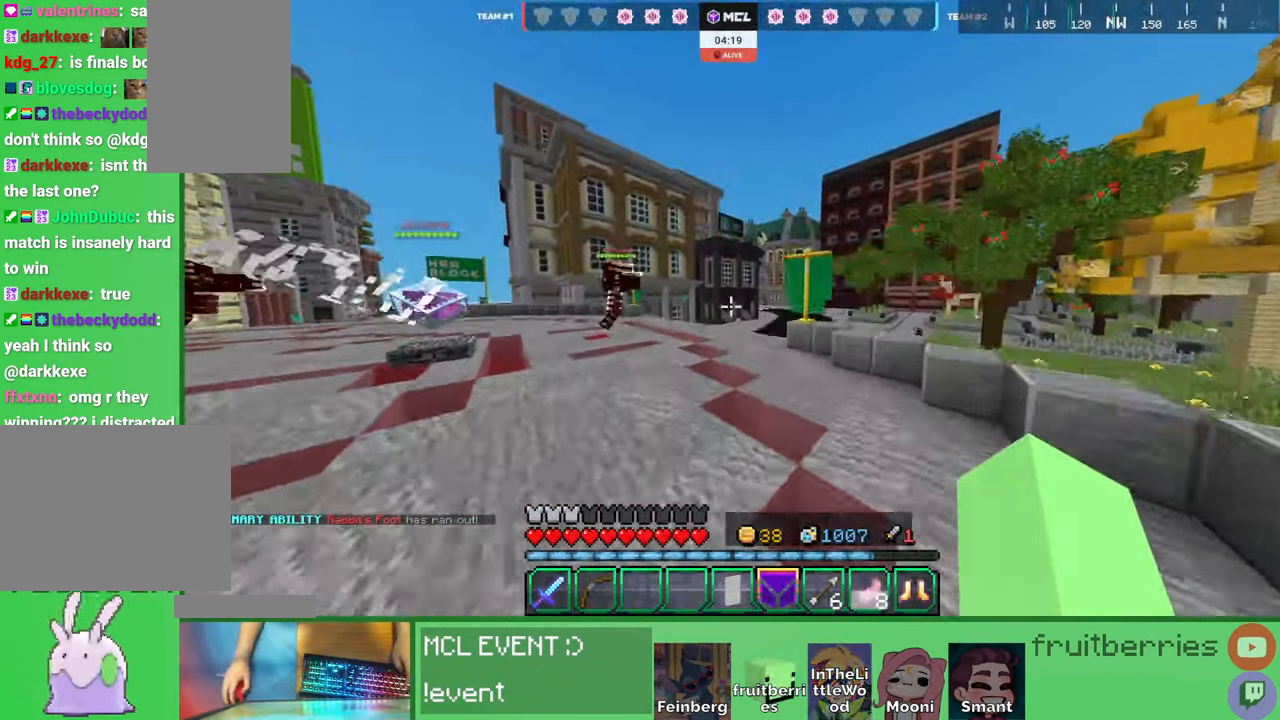
{"keys": ["space", "w"], "mouse": [], "events": []}
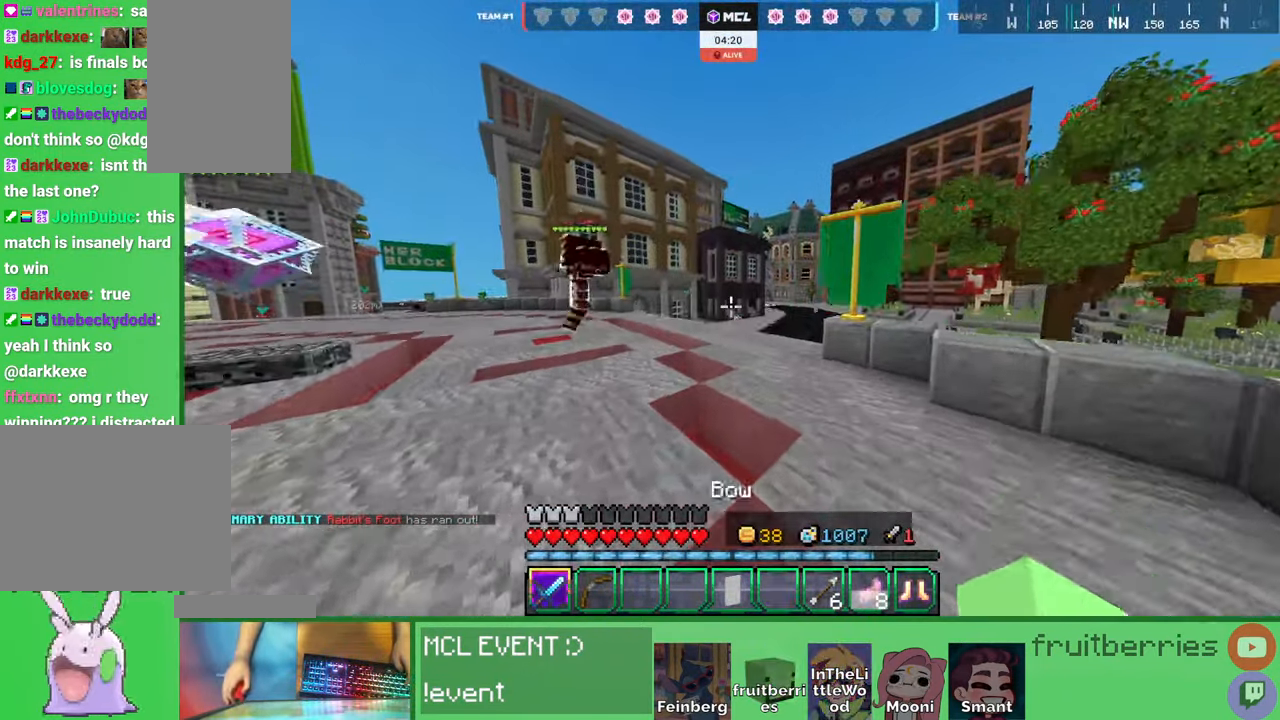
{"keys": ["space", "w"], "mouse": [], "events": []}
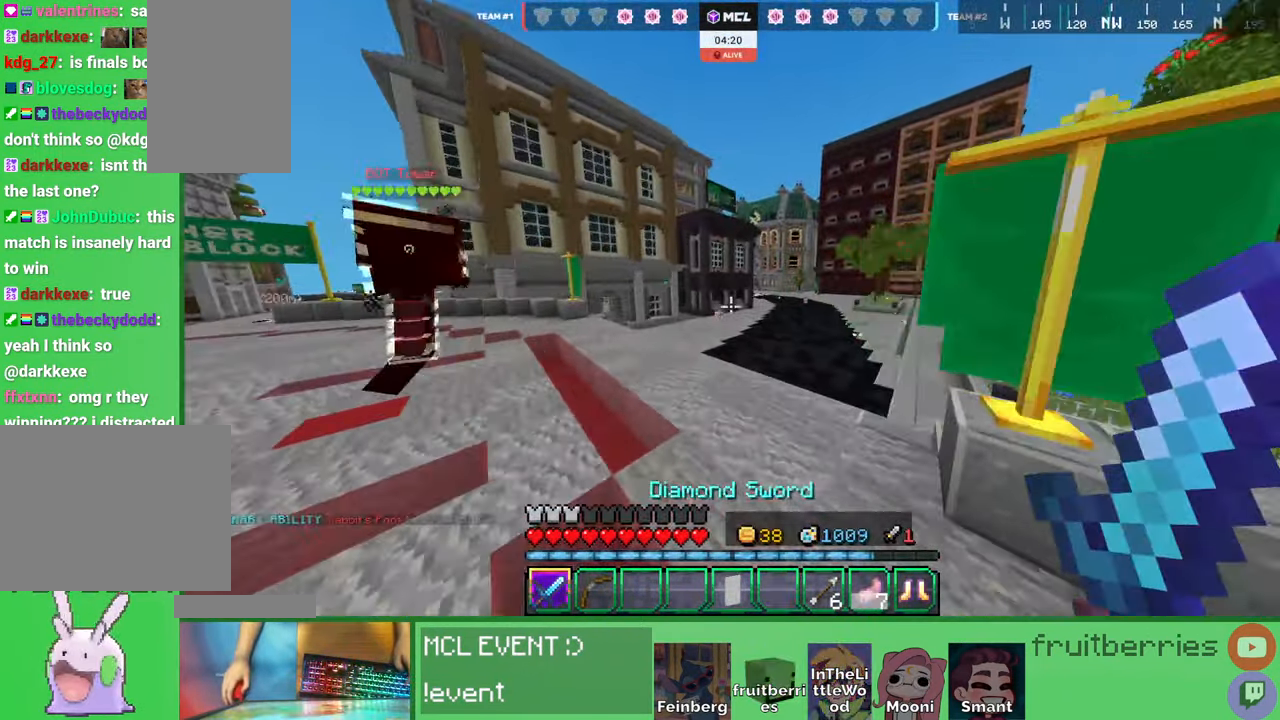
{"keys": ["w"], "mouse": [], "events": [[300, "space", "up"]]}
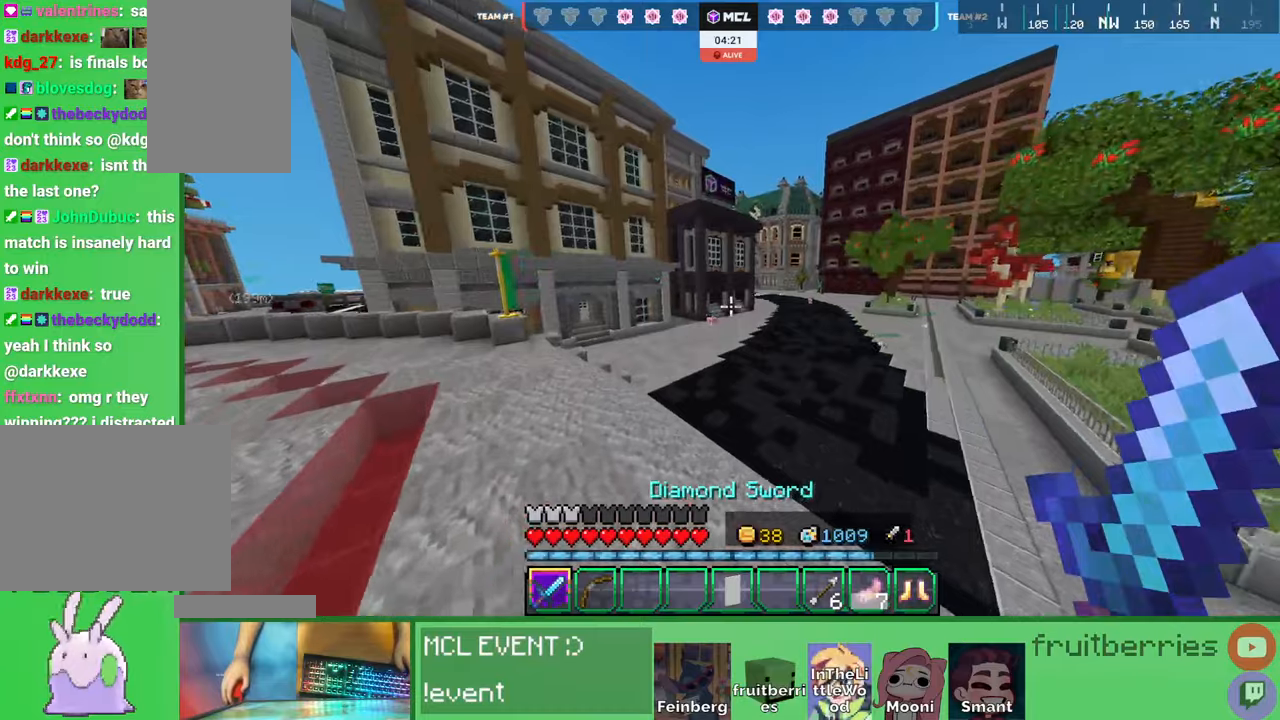
{"keys": ["d", "w"], "mouse": [], "events": [[117, "d", "down"]]}
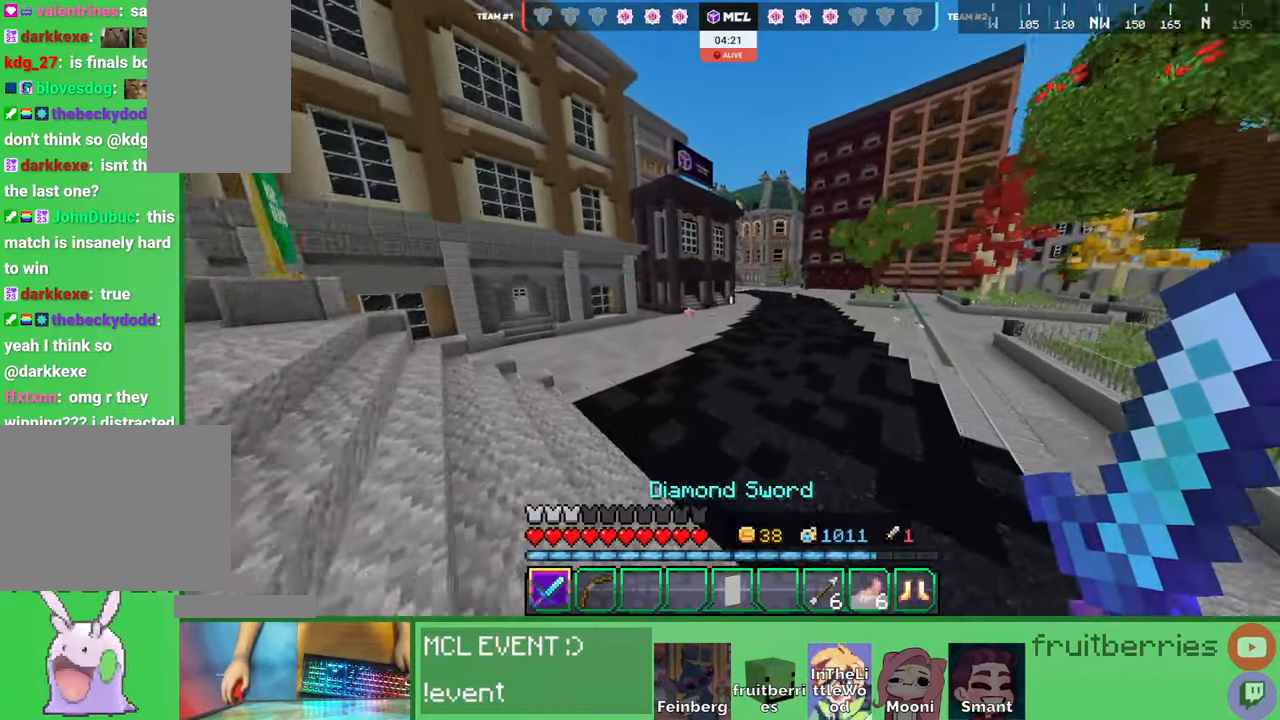
{"keys": ["d", "space", "w"], "mouse": [], "events": [[150, "space", "down"]]}
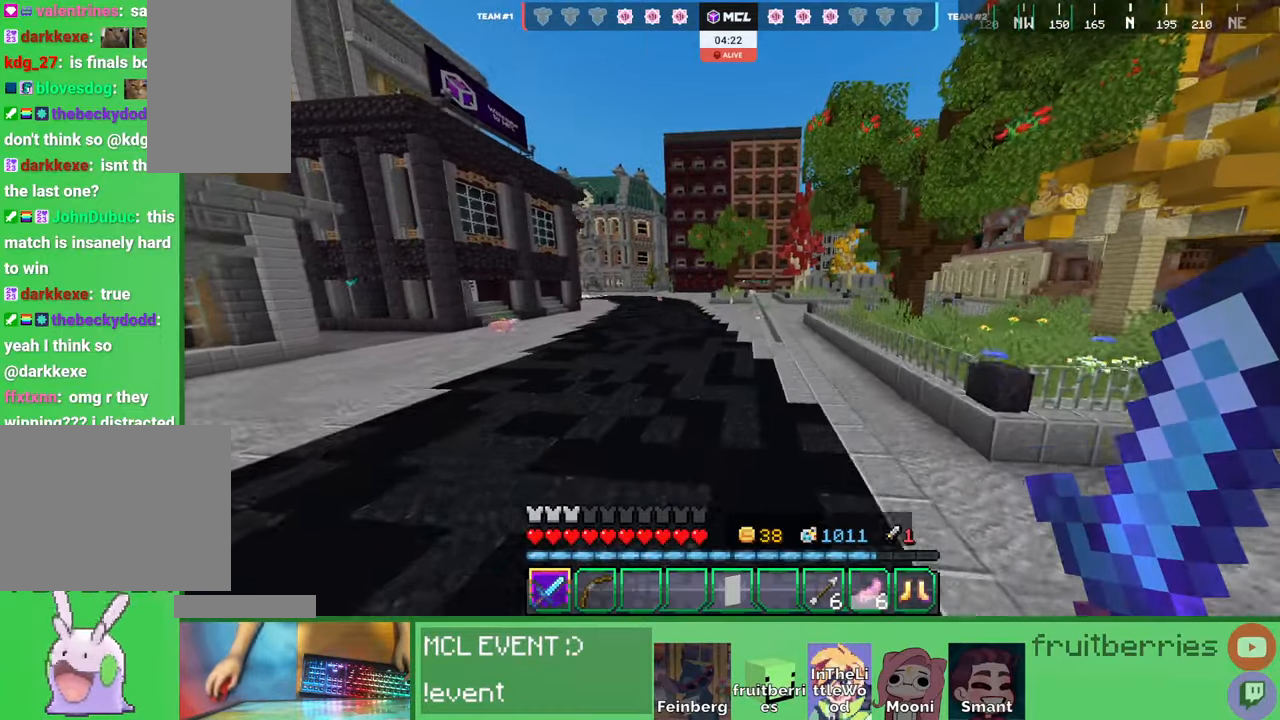
{"keys": ["space", "w"], "mouse": [], "events": [[100, "space", "up"], [200, "d", "up"], [400, "space", "down"]]}
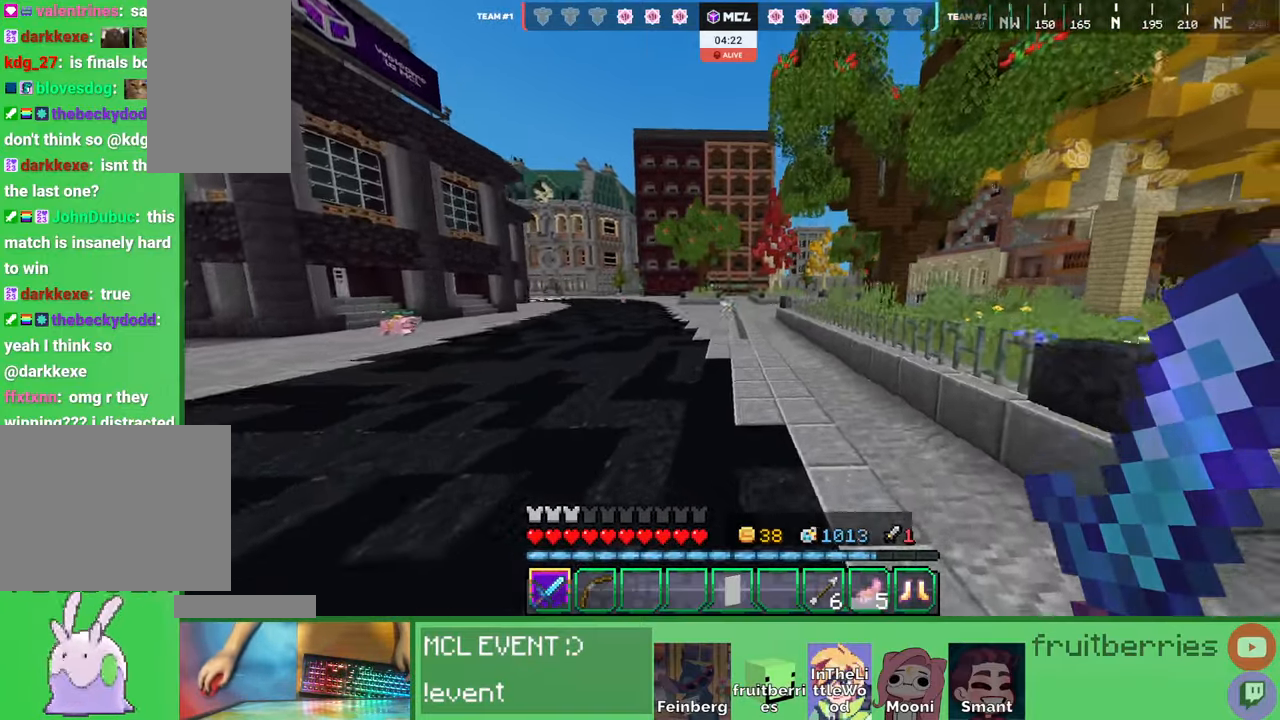
{"keys": ["w"], "mouse": [], "events": [[384, "space", "up"]]}
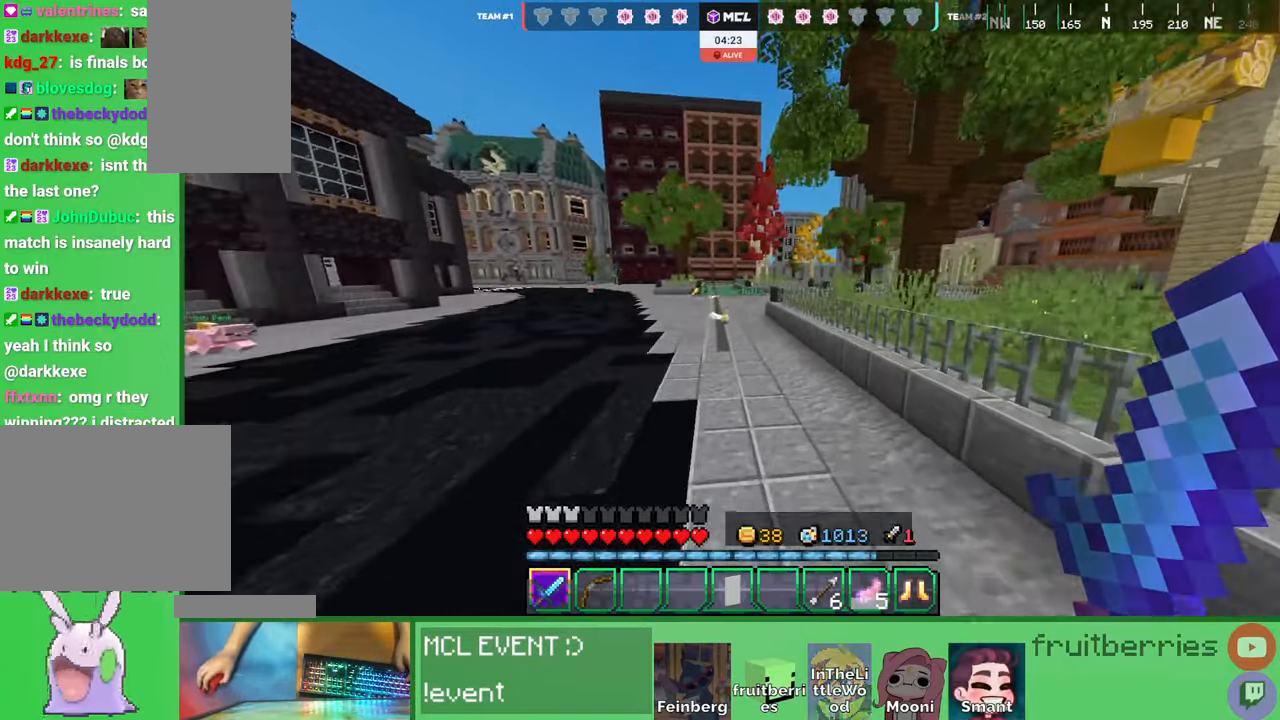
{"keys": ["d", "w"], "mouse": [], "events": [[367, "mouse_left", "down"], [400, "d", "down"], [467, "mouse_left", "up"]]}
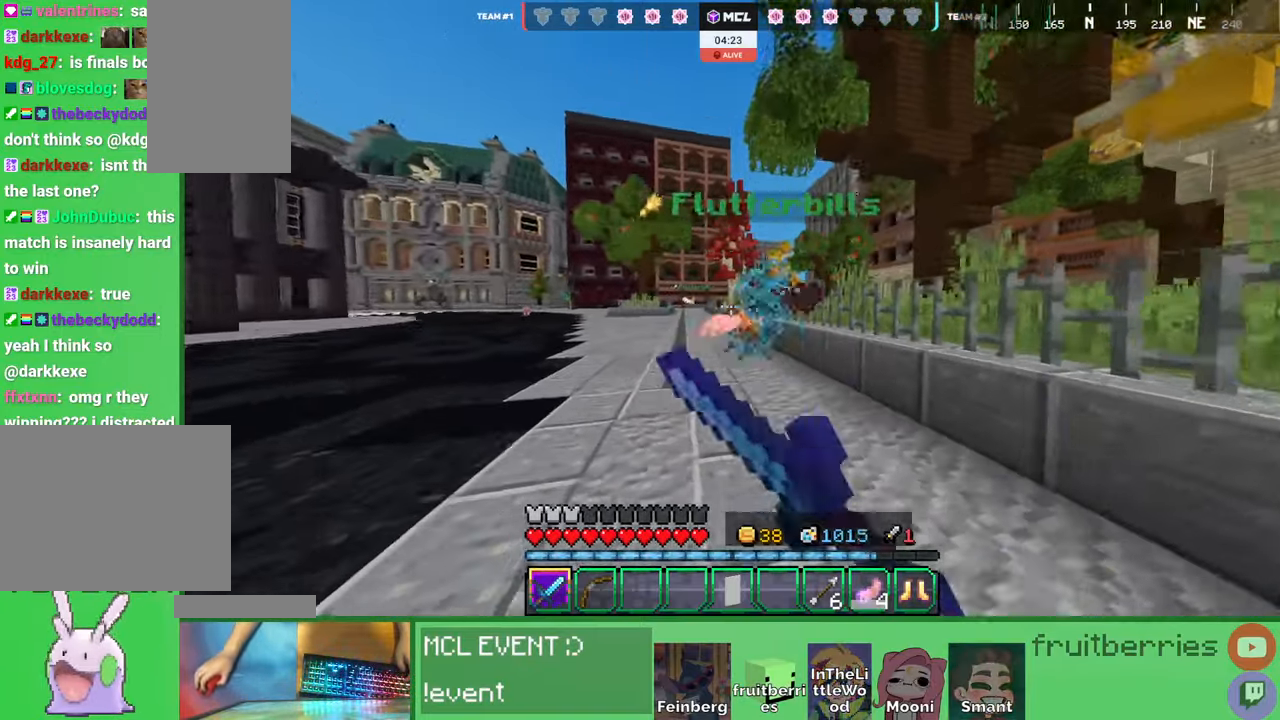
{"keys": ["space", "w"], "mouse": ["left"]}
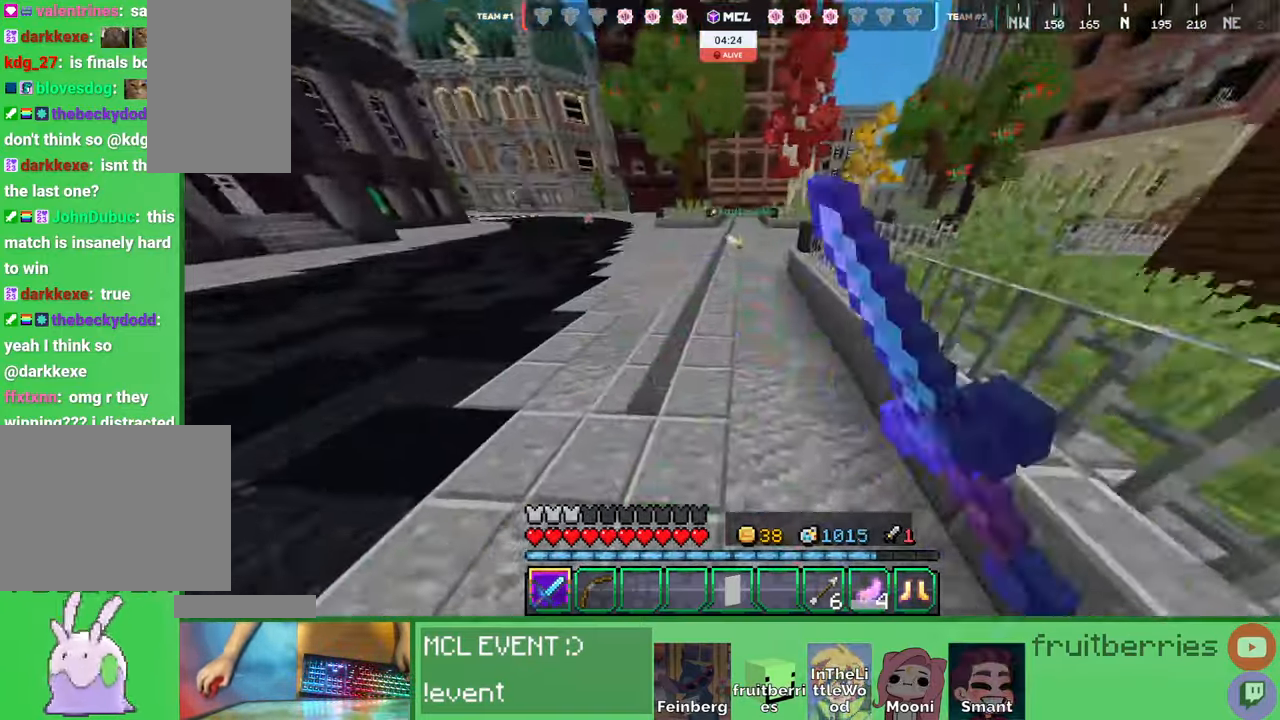
{"keys": ["a", "w"], "mouse": ["left"], "events": [[17, "mouse_left", "up"], [50, "d", "down"], [67, "space", "up"], [84, "mouse_left", "down"], [117, "w", "up"], [134, "mouse_left", "up"], [200, "d", "up"], [200, "mouse_left", "down"], [217, "a", "down"], [284, "mouse_left", "up"], [300, "a", "up"], [300, "d", "down"], [334, "mouse_left", "down"], [334, "w", "down"], [367, "d", "up"], [417, "mouse_left", "up"], [467, "a", "down"], [484, "mouse_left", "down"]]}
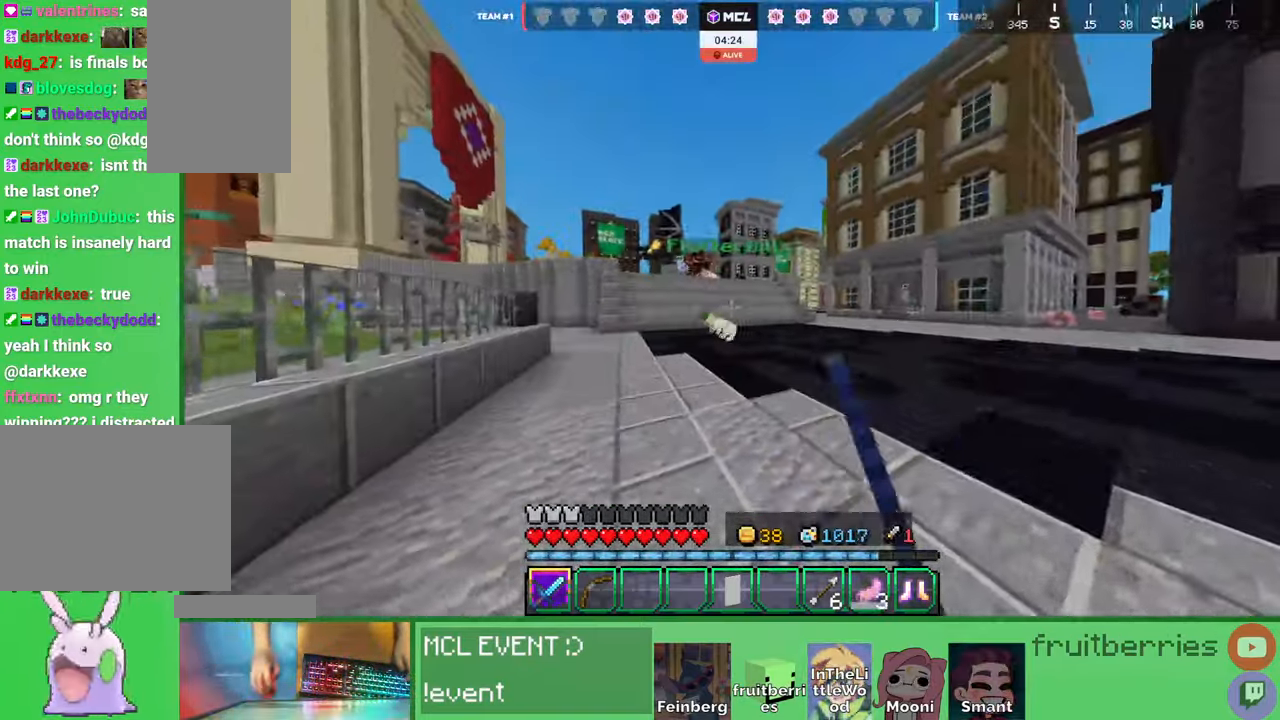
{"keys": ["w"], "mouse": []}
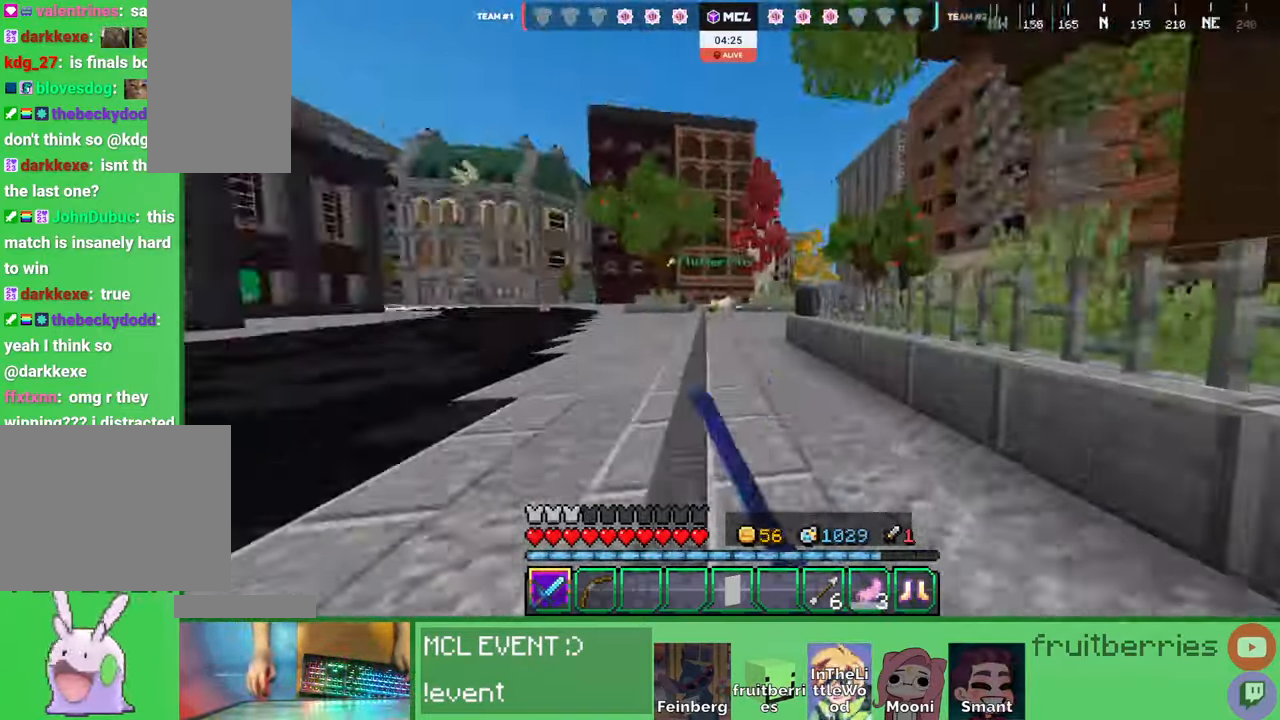
{"keys": ["w"], "mouse": [], "events": [[67, "space", "down"], [267, "space", "up"], [317, "a", "down"], [467, "a", "up"]]}
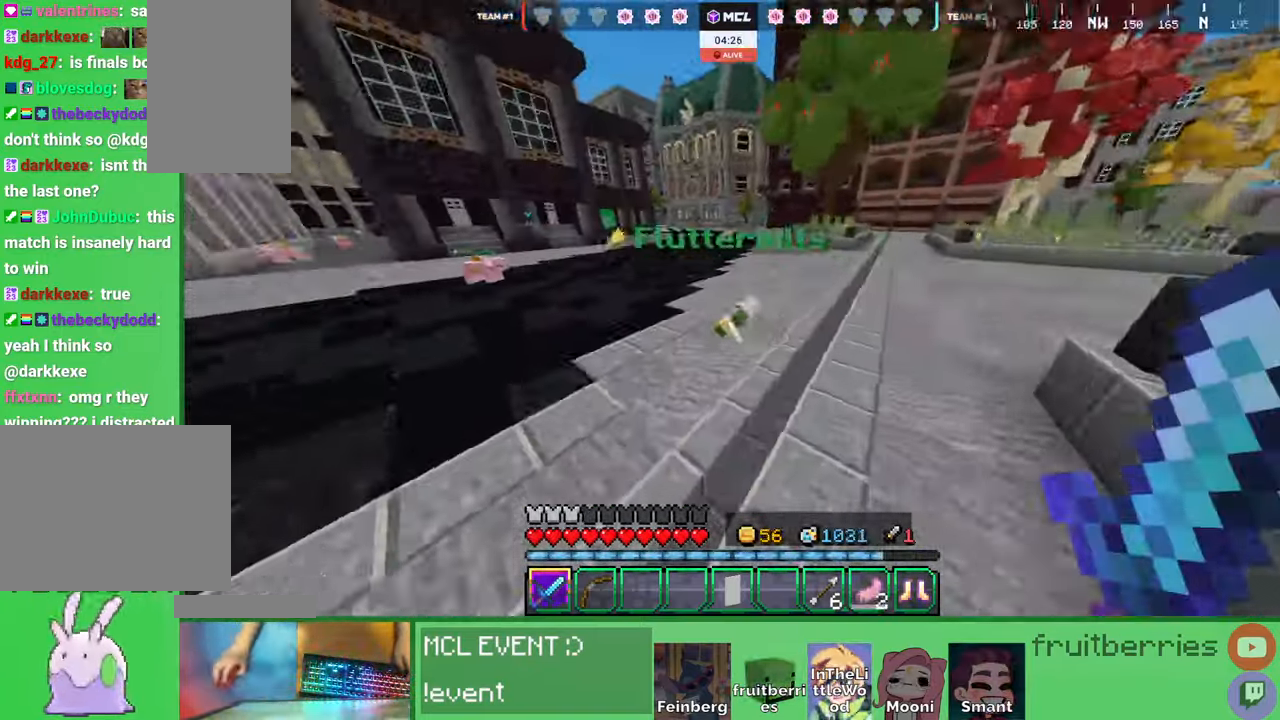
{"keys": ["d", "space", "w"], "mouse": [], "events": [[17, "w", "up"], [100, "mouse_left", "down"], [184, "mouse_left", "up"], [317, "w", "down"], [350, "d", "down"], [350, "space", "down"]]}
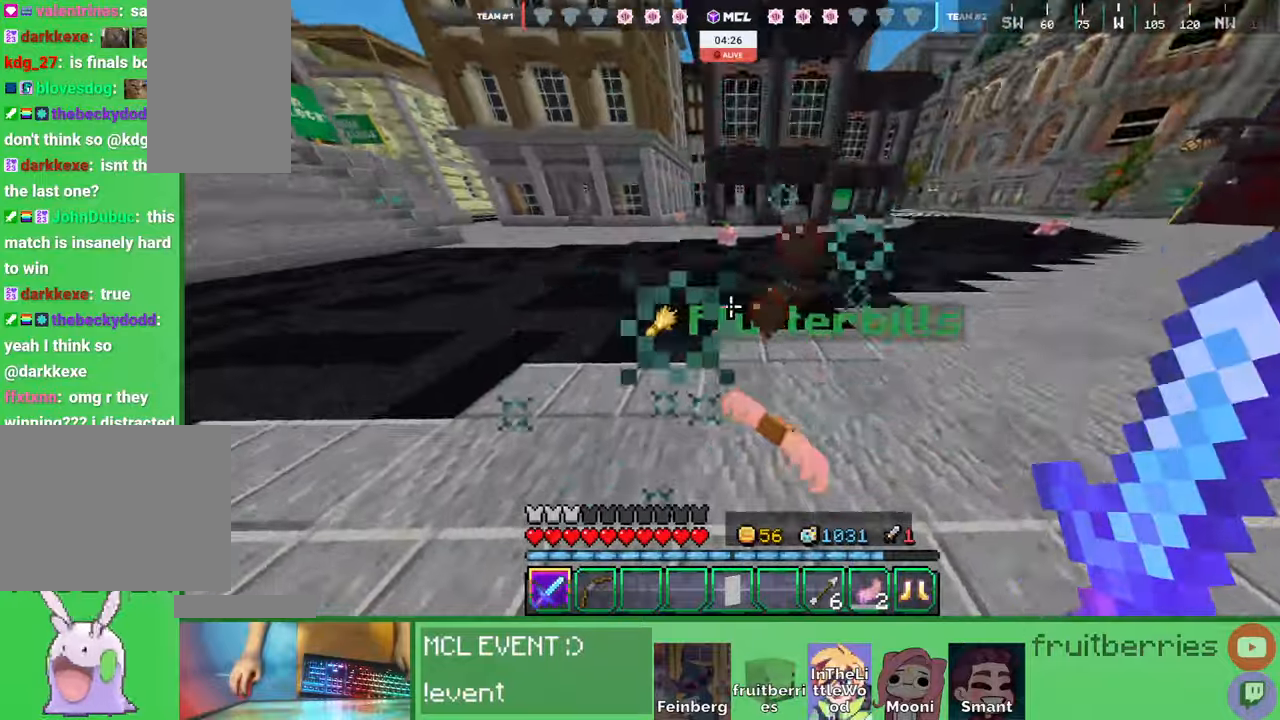
{"keys": ["d", "w"], "mouse": [], "events": [[17, "w", "up"], [67, "space", "up"], [250, "d", "up"], [317, "mouse_left", "down"], [400, "d", "down"], [400, "mouse_left", "up"], [417, "w", "down"]]}
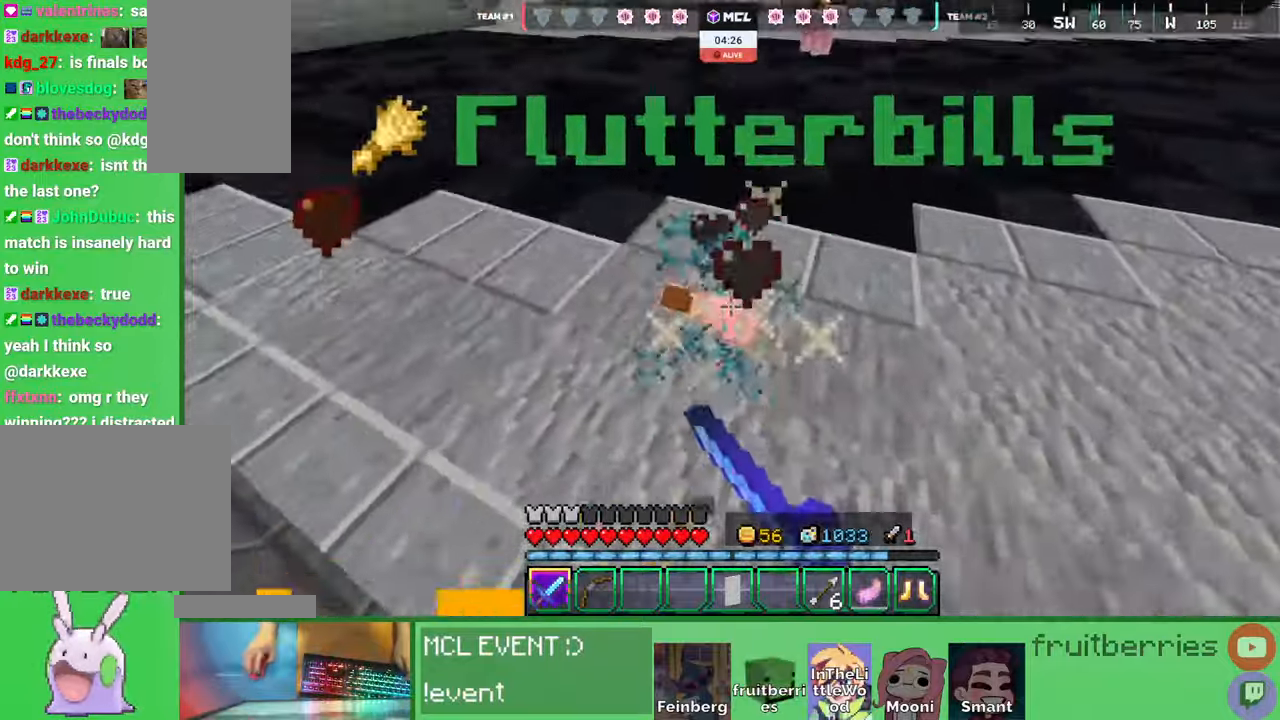
{"keys": ["space", "w"], "mouse": [], "events": [[50, "d", "up"], [150, "d", "down"], [267, "d", "up"], [300, "space", "down"]]}
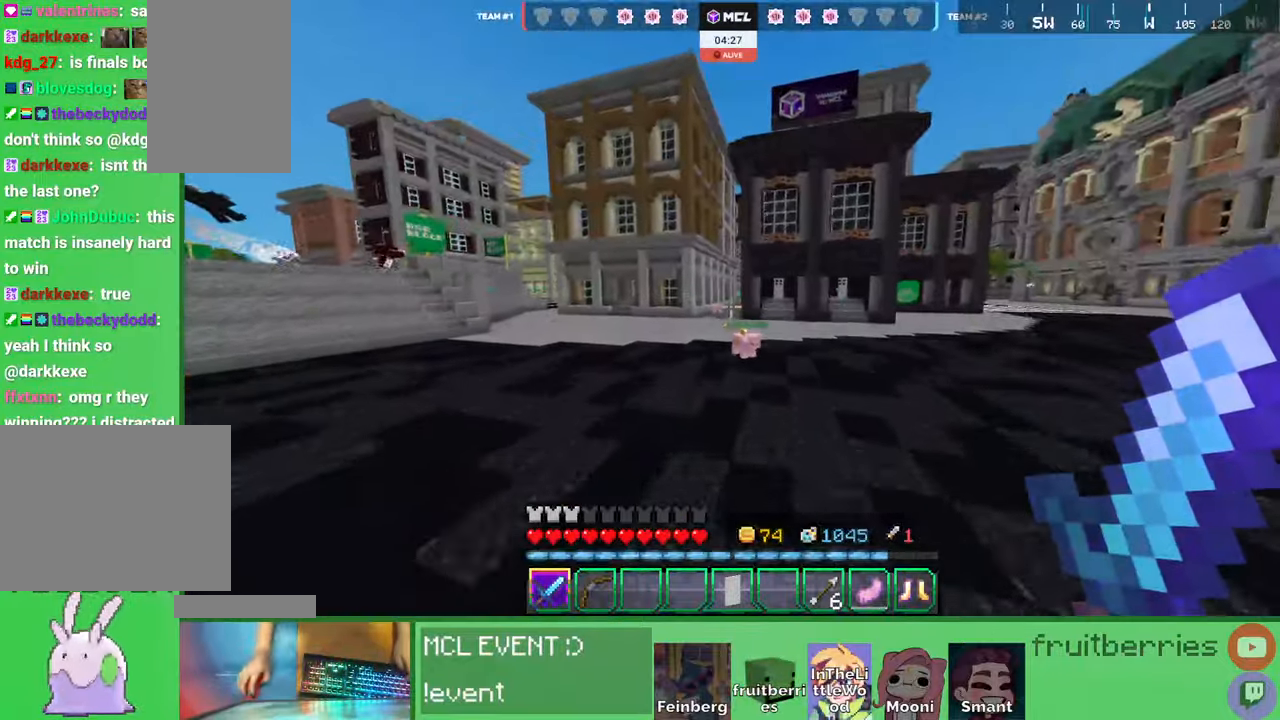
{"keys": ["space", "w"], "mouse": [], "events": [[17, "space", "up"], [334, "space", "down"]]}
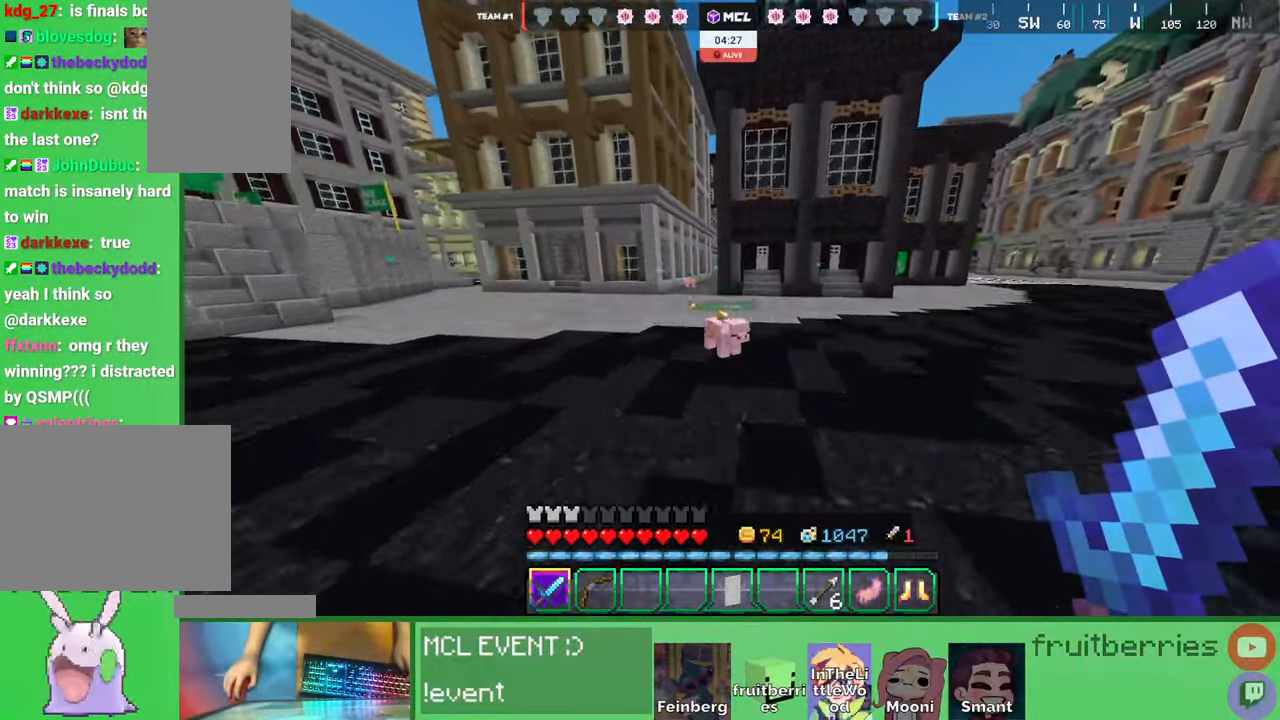
{"keys": ["d", "space", "w"], "mouse": [], "events": [[84, "space", "up"], [400, "d", "down"], [434, "mouse_left", "down"], [484, "space", "down"], [500, "mouse_left", "up"]]}
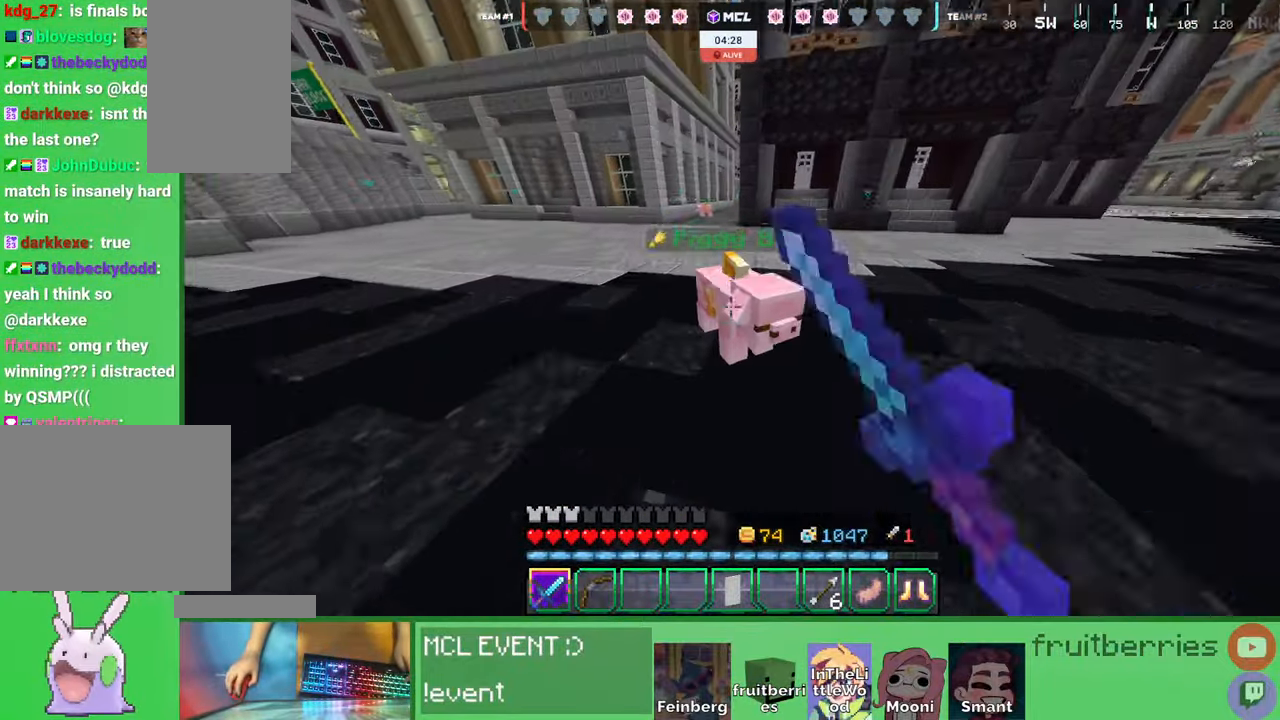
{"keys": ["d", "space", "w"], "mouse": ["left"], "events": [[67, "d", "up"], [67, "mouse_left", "down"], [134, "mouse_left", "up"], [150, "d", "down"], [184, "mouse_left", "down"], [267, "mouse_left", "up"], [300, "space", "up"], [334, "mouse_left", "down"], [400, "mouse_left", "up"], [467, "mouse_left", "down"], [484, "space", "down"]]}
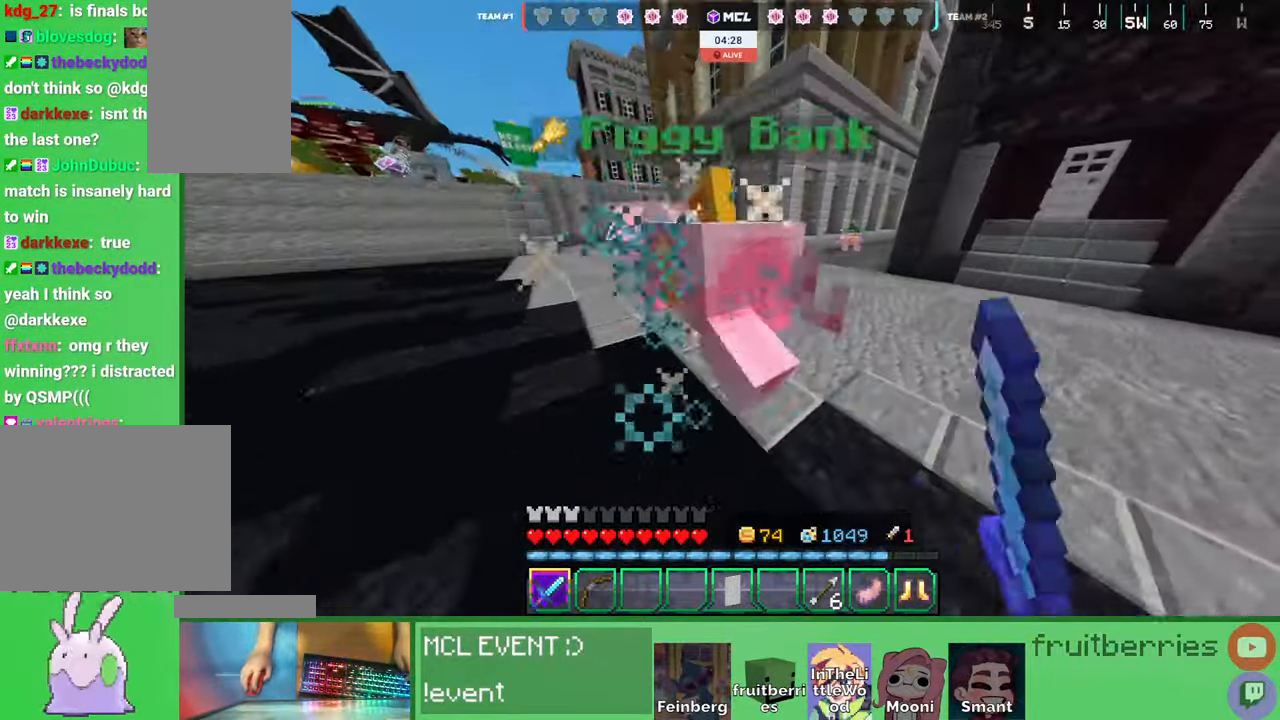
{"keys": ["w"], "mouse": [], "events": [[50, "mouse_left", "up"], [100, "mouse_left", "down"], [184, "mouse_left", "up"], [250, "mouse_left", "down"], [334, "mouse_left", "up"], [334, "space", "up"], [484, "d", "up"]]}
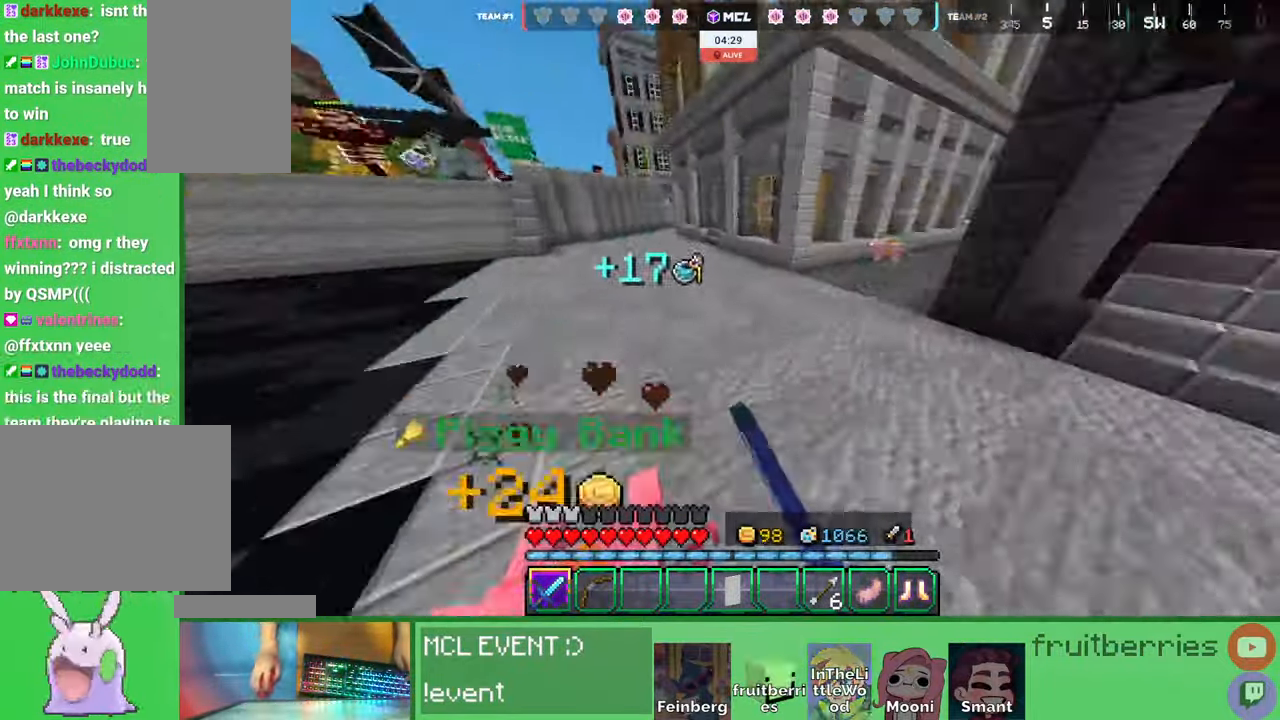
{"keys": ["w"], "mouse": [], "events": [[117, "space", "down"], [450, "space", "up"]]}
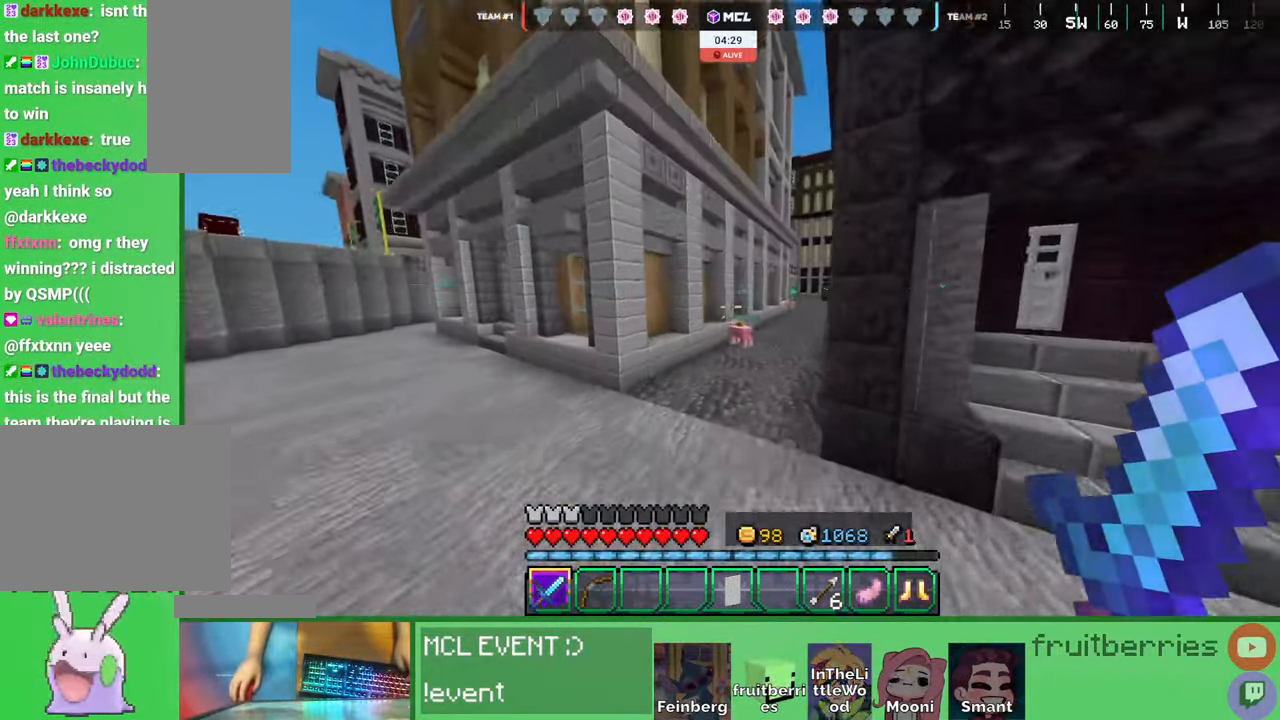
{"keys": ["w"], "mouse": [], "events": []}
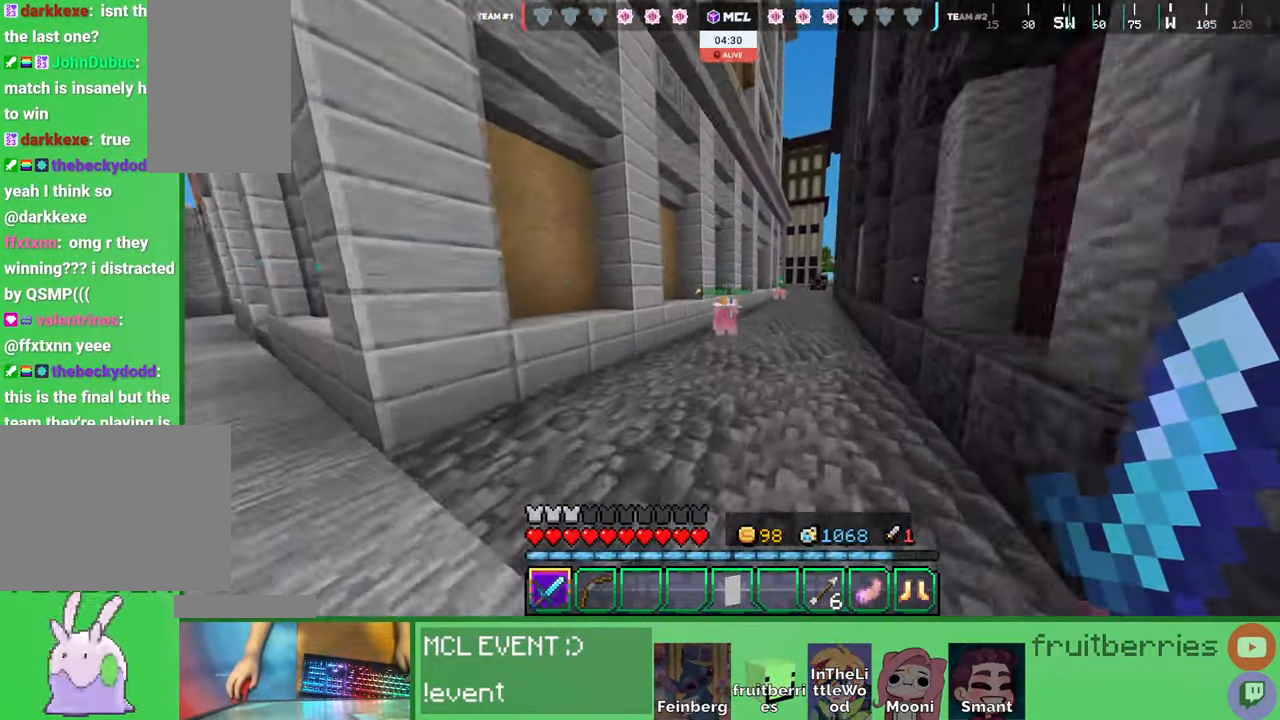
{"keys": [], "mouse": [], "events": [[250, "space", "down"], [450, "d", "down"], [467, "space", "up"], [467, "w", "up"], [500, "d", "up"]]}
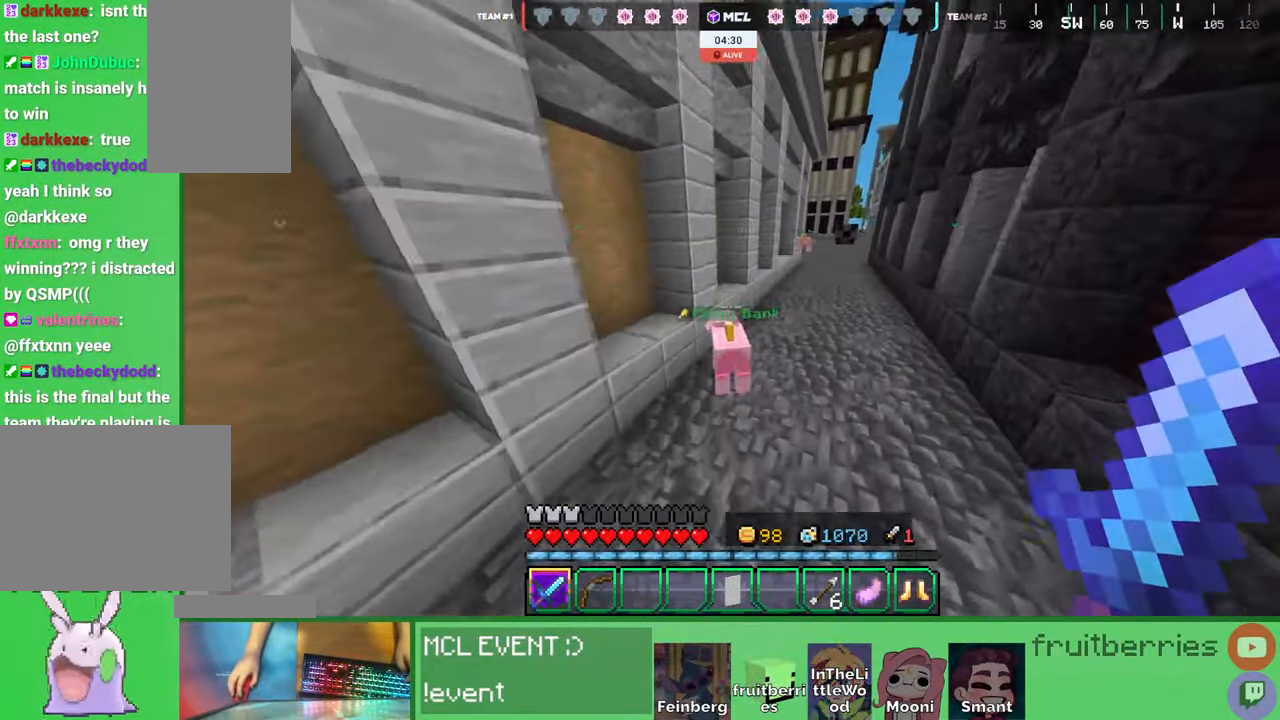
{"keys": ["d", "space"], "mouse": [], "events": [[200, "d", "down"], [217, "w", "down"], [234, "mouse_left", "down"], [317, "space", "down"], [334, "mouse_left", "up"], [467, "w", "up"]]}
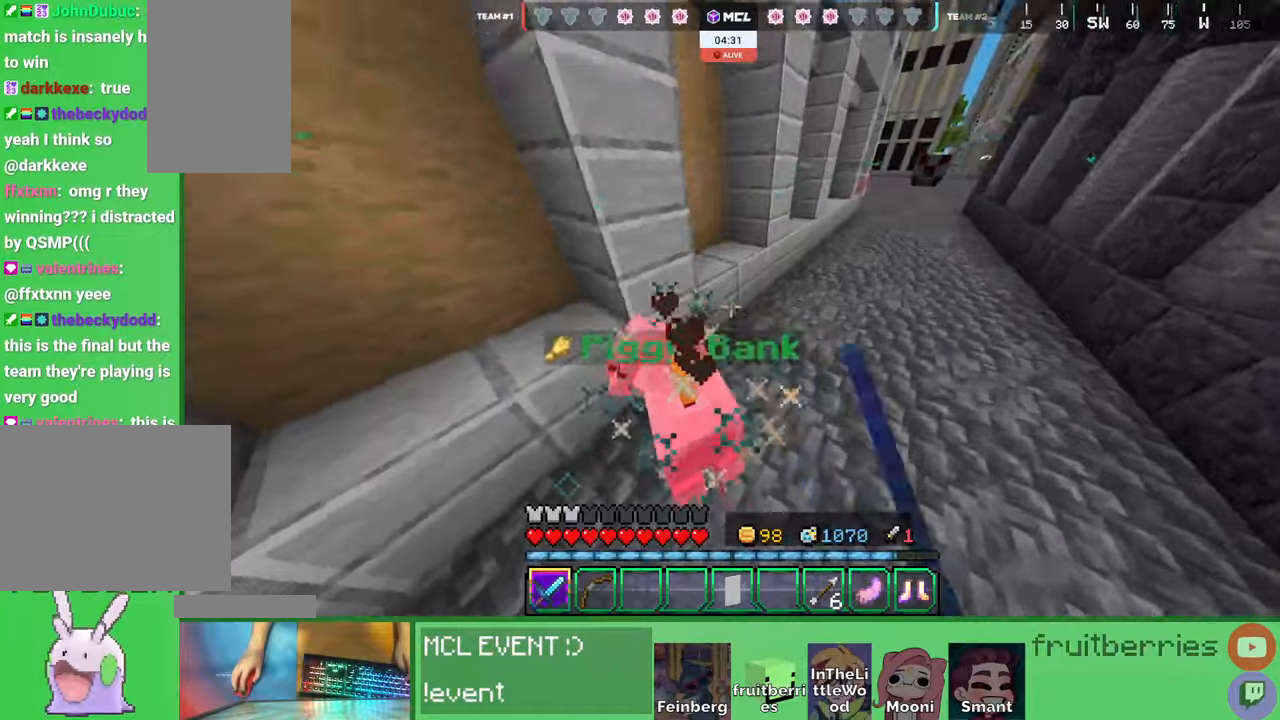
{"keys": ["d", "w"], "mouse": [], "events": [[117, "space", "up"], [267, "mouse_left", "down"], [367, "mouse_left", "up"], [367, "w", "down"]]}
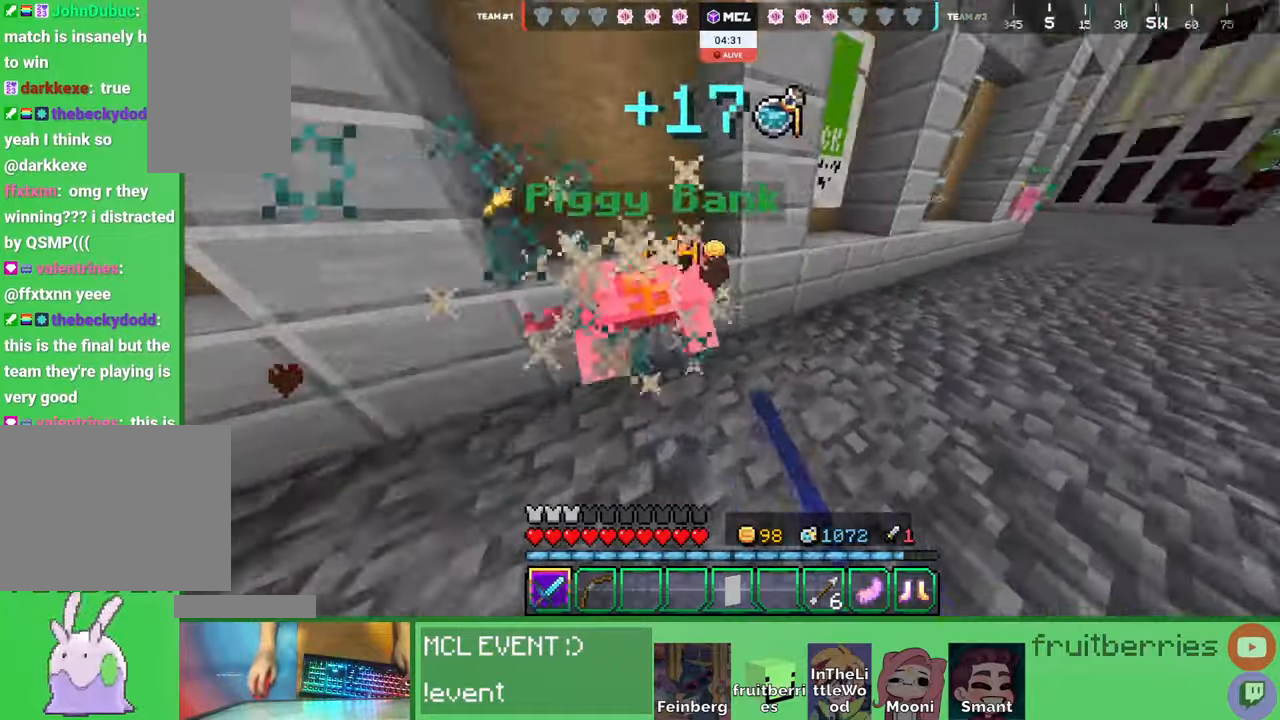
{"keys": ["d", "w"], "mouse": [], "events": [[84, "space", "down"], [334, "space", "up"]]}
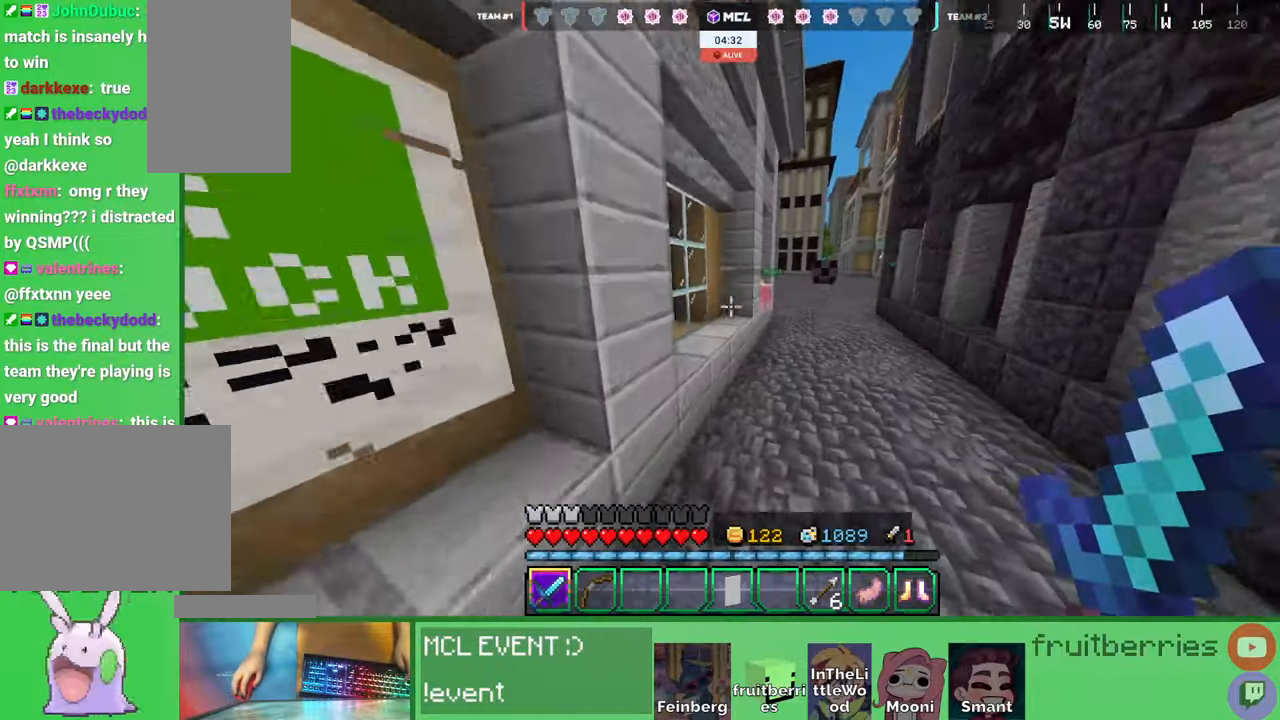
{"keys": ["w"], "mouse": [], "events": [[67, "d", "up"], [184, "space", "down"], [384, "space", "up"]]}
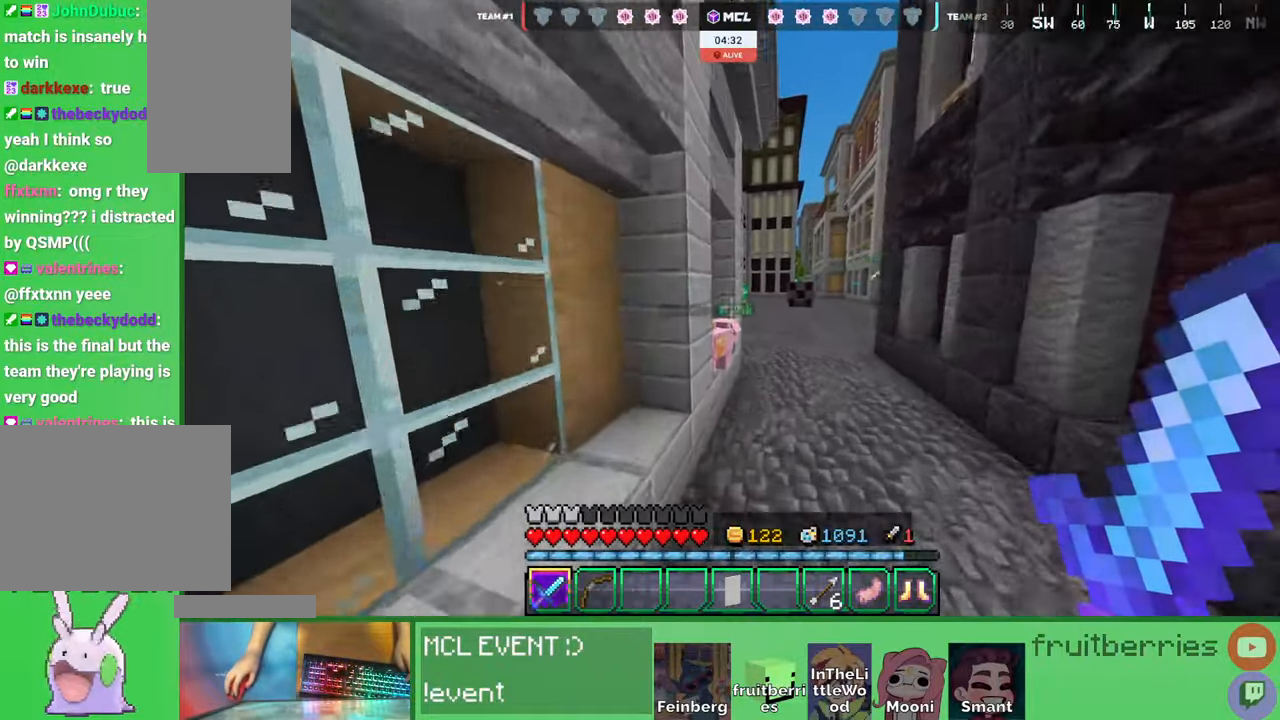
{"keys": ["d", "space"], "mouse": [], "events": [[200, "d", "down"], [300, "mouse_left", "down"], [367, "mouse_left", "up"], [367, "space", "down"], [467, "w", "up"]]}
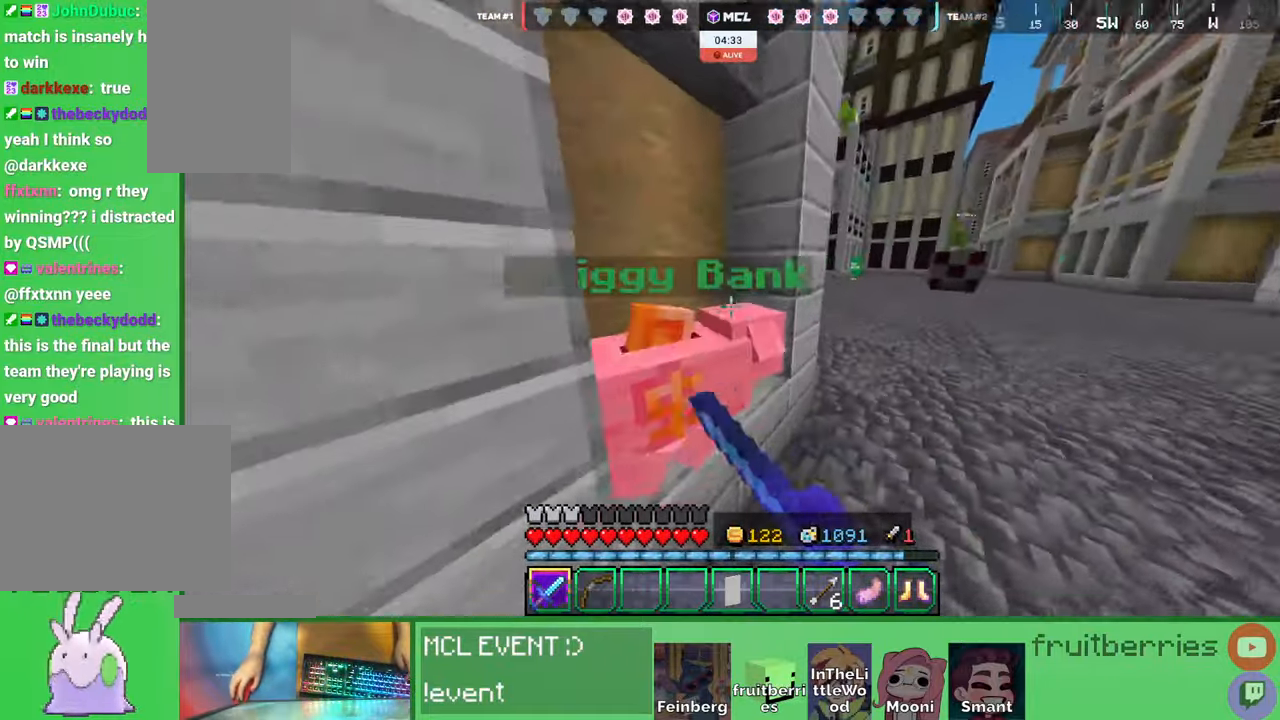
{"keys": ["space"], "mouse": [], "events": [[67, "space", "up"], [167, "a", "down"], [167, "d", "up"], [284, "a", "up"], [334, "mouse_left", "down"], [384, "space", "down"], [400, "mouse_left", "up"]]}
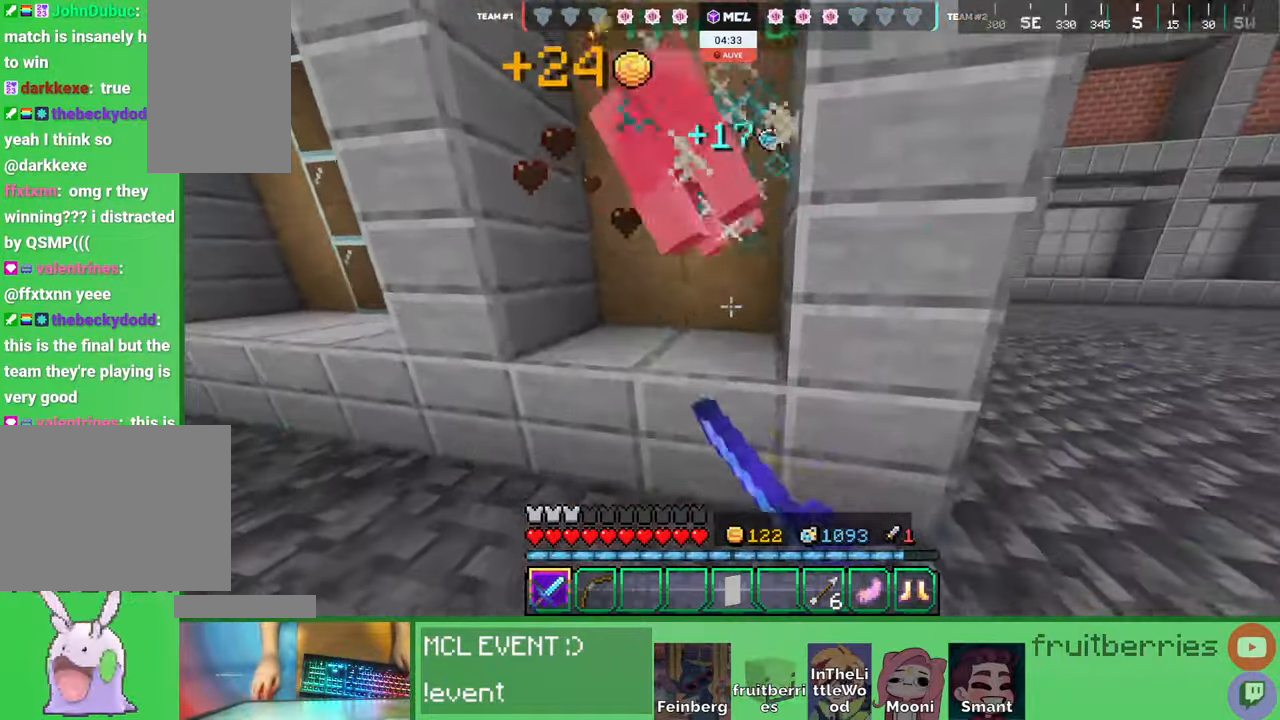
{"keys": ["w"], "mouse": [], "events": [[200, "d", "down"], [217, "space", "up"], [367, "mouse_left", "down"], [367, "w", "down"], [417, "d", "up"], [417, "mouse_left", "up"]]}